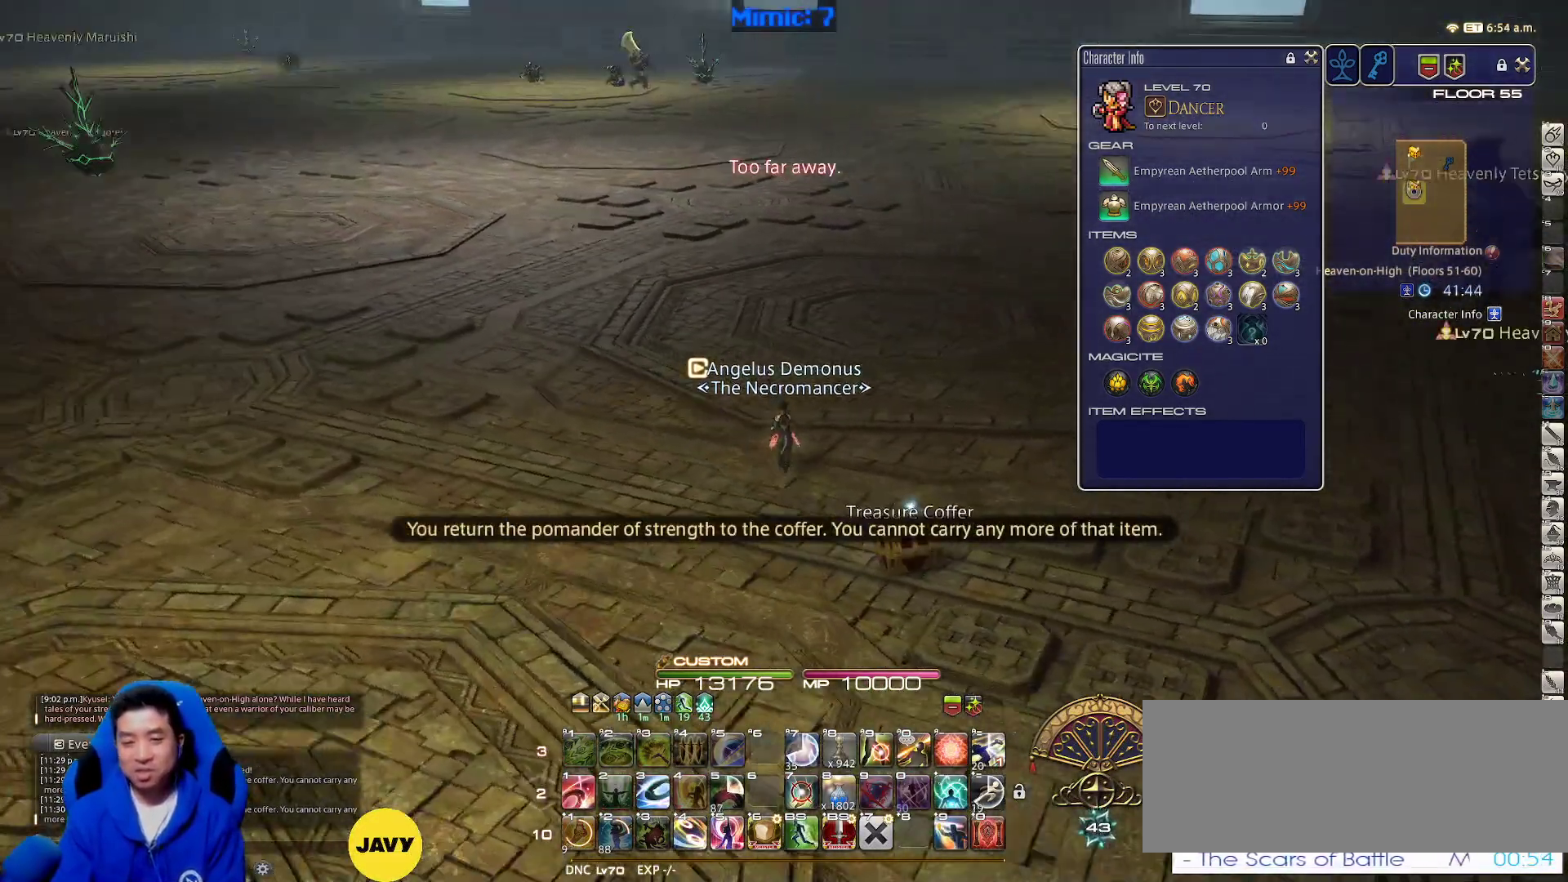
Gameplay with keyboard; each line is a JSON object with the keys held at the frame after it. "events" lists presses ("down") and releases ("up") of ".", "/", "0", "1", "2", "3", "4", "5", "6", "7", "8", "9", "a", "alt_l", "alt_r", "b", "backslash", "backspace", "c", "caps_lock", "comma", "ctrl_l", "ctrl_r", "d", "down", "e", "equals", "escape", "f", "f1", "f10", "f11", "f12", "f2", "f3", "f4", "f5", "f6", "f7", "f8", "f9", "g", "h", "i", "j", "k", "l", "lbracket", "left", "m", "minus", "n", "o", "p", "q", "quote", "r", "rbracket", "return", "right", "s", "semicolon", "shift_l", "shift_r", "space", "super", "t", "tab", "tilde", "u", "up", "v", "w", "x", "y" and "z" between this image and that frame as [ms after this image, input, new state], when the widget could be followed in between. No other keys are recorded. Mouse input is not recorded.
{"keys": ["w"], "events": [[17, "rbracket", "up"]]}
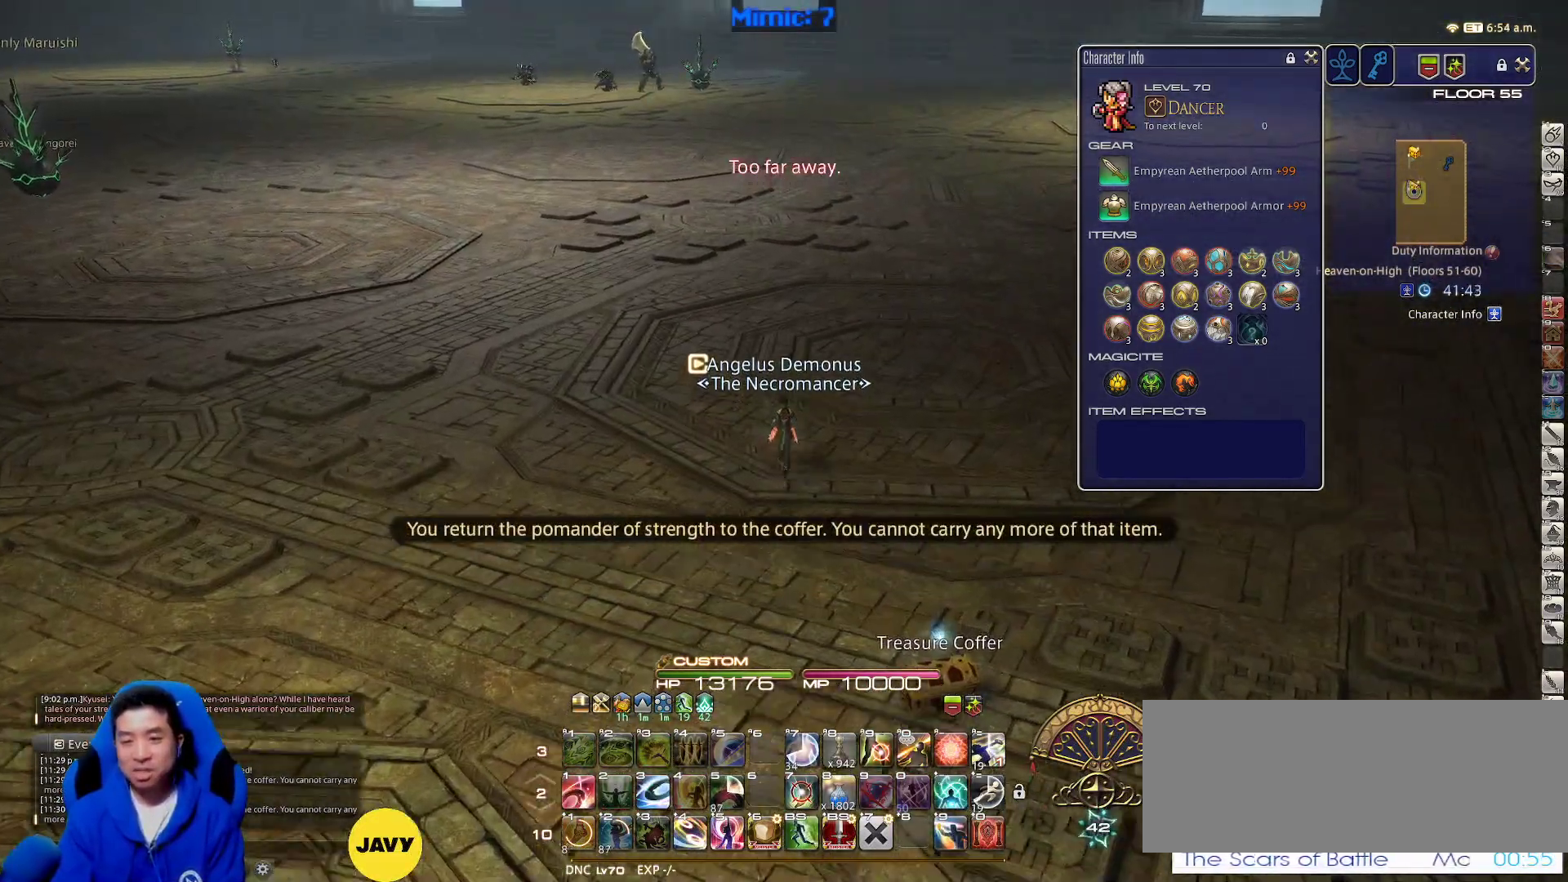
{"keys": ["a", "p", "w"], "events": [[33, "rbracket", "down"], [117, "a", "down"], [183, "rbracket", "up"], [267, "p", "down"]]}
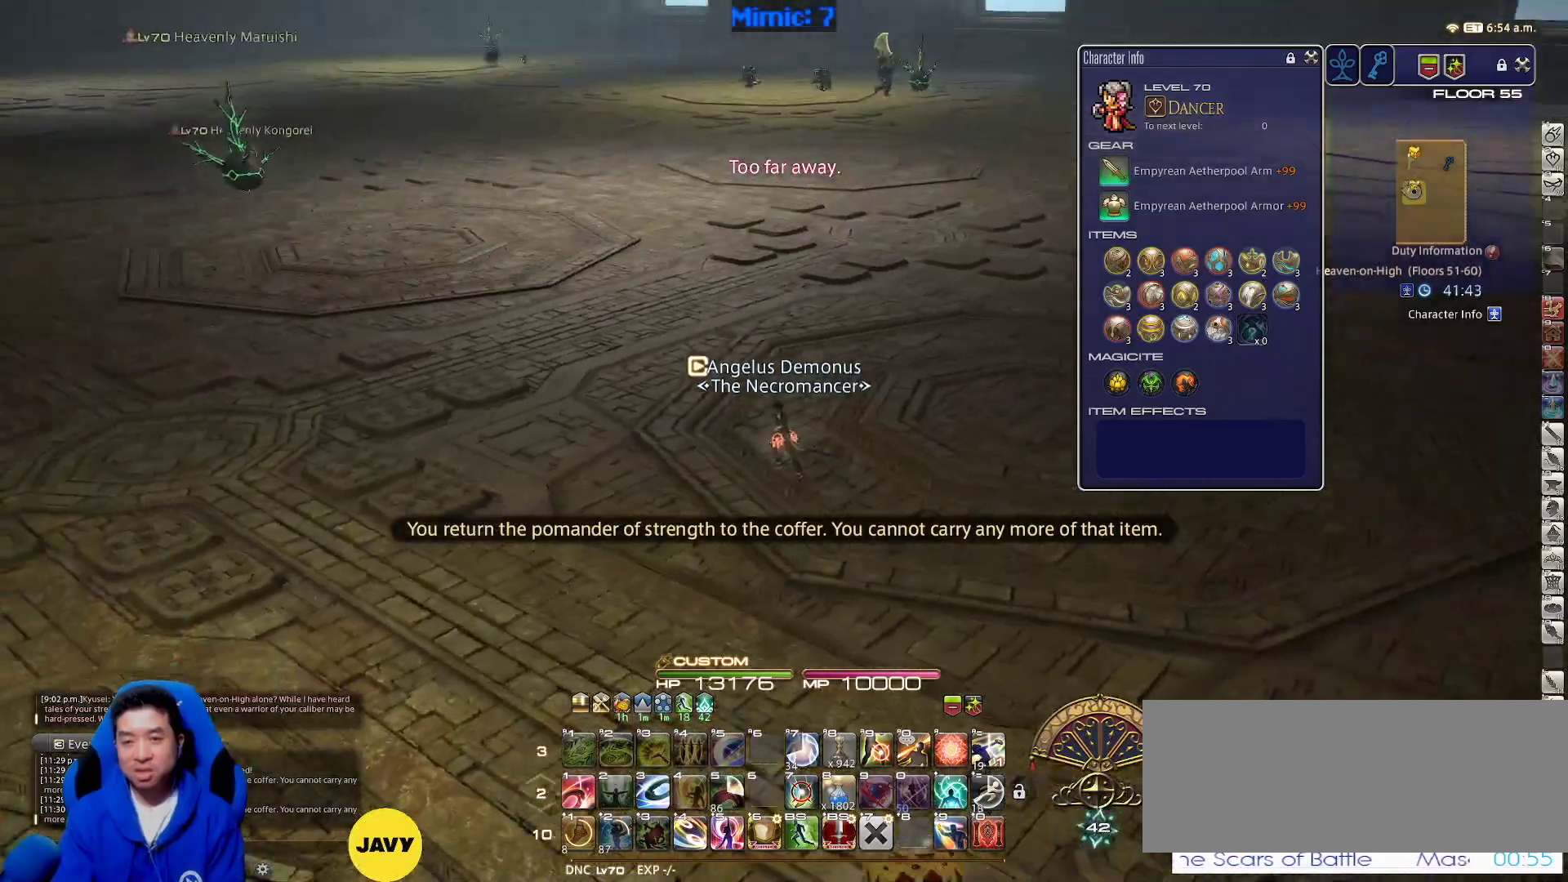
{"keys": ["a", "p", "w"], "events": []}
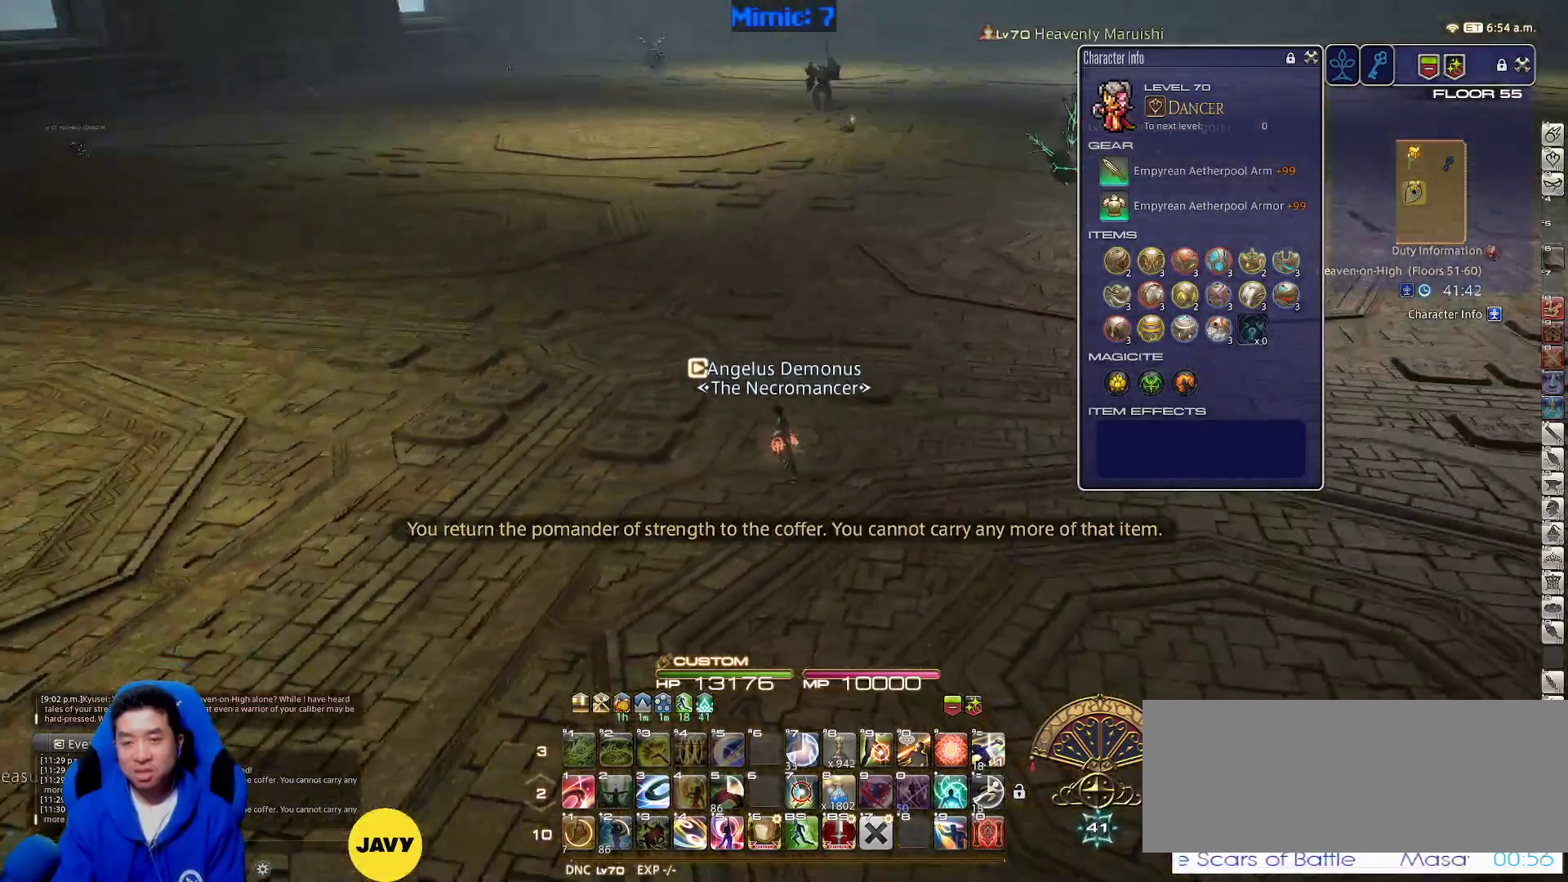
{"keys": ["a", "p"], "events": [[17, "p", "up"], [483, "p", "down"], [483, "w", "up"]]}
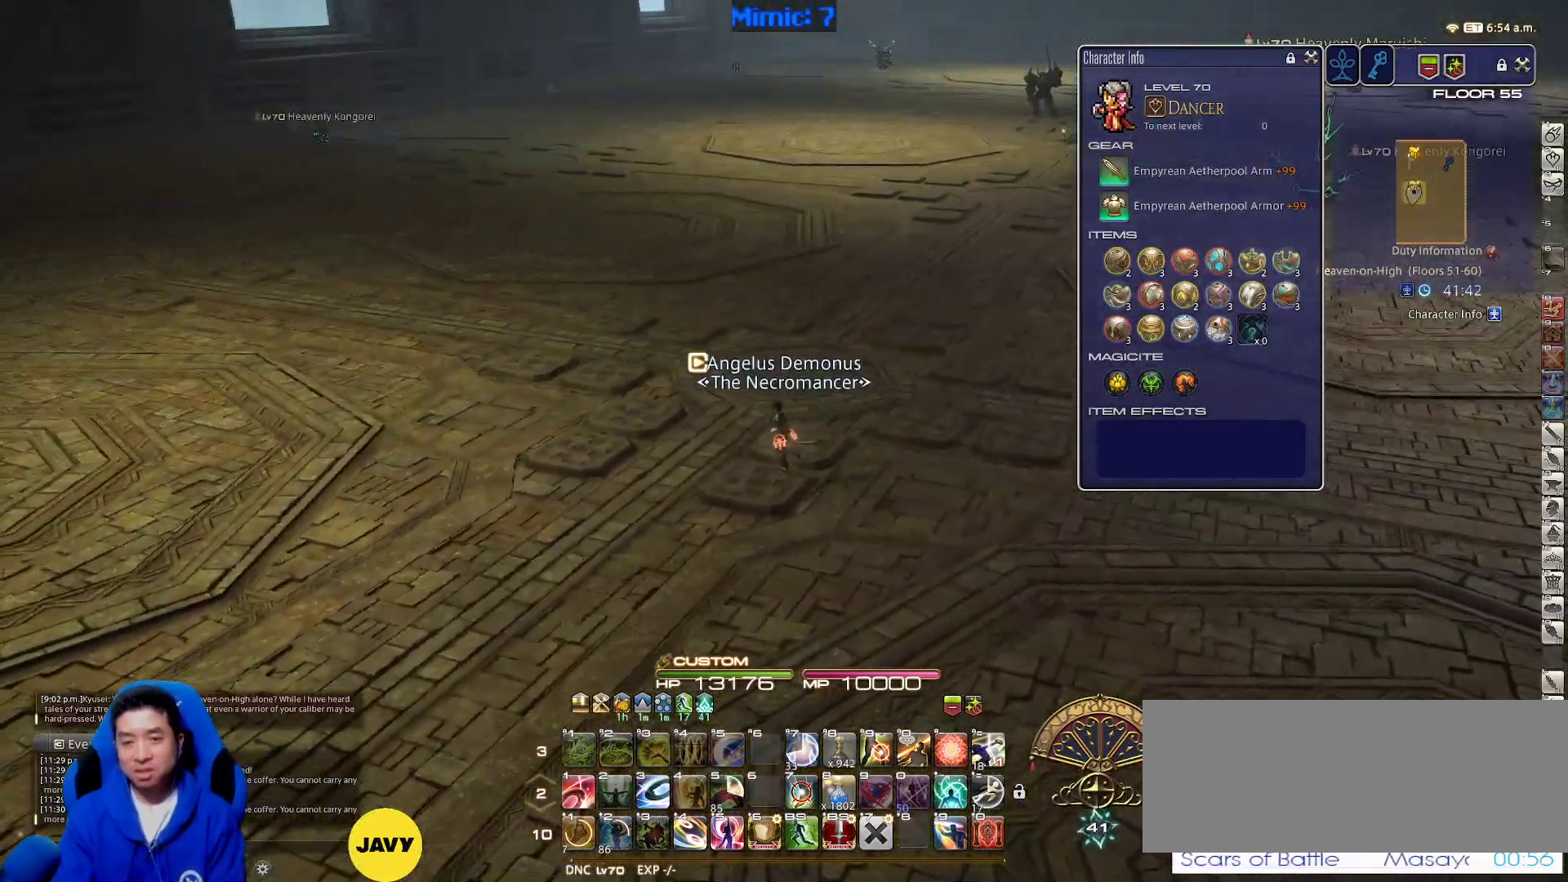
{"keys": ["e", "p"], "events": [[117, "f3", "down"], [217, "f3", "up"], [450, "a", "up"], [500, "e", "down"]]}
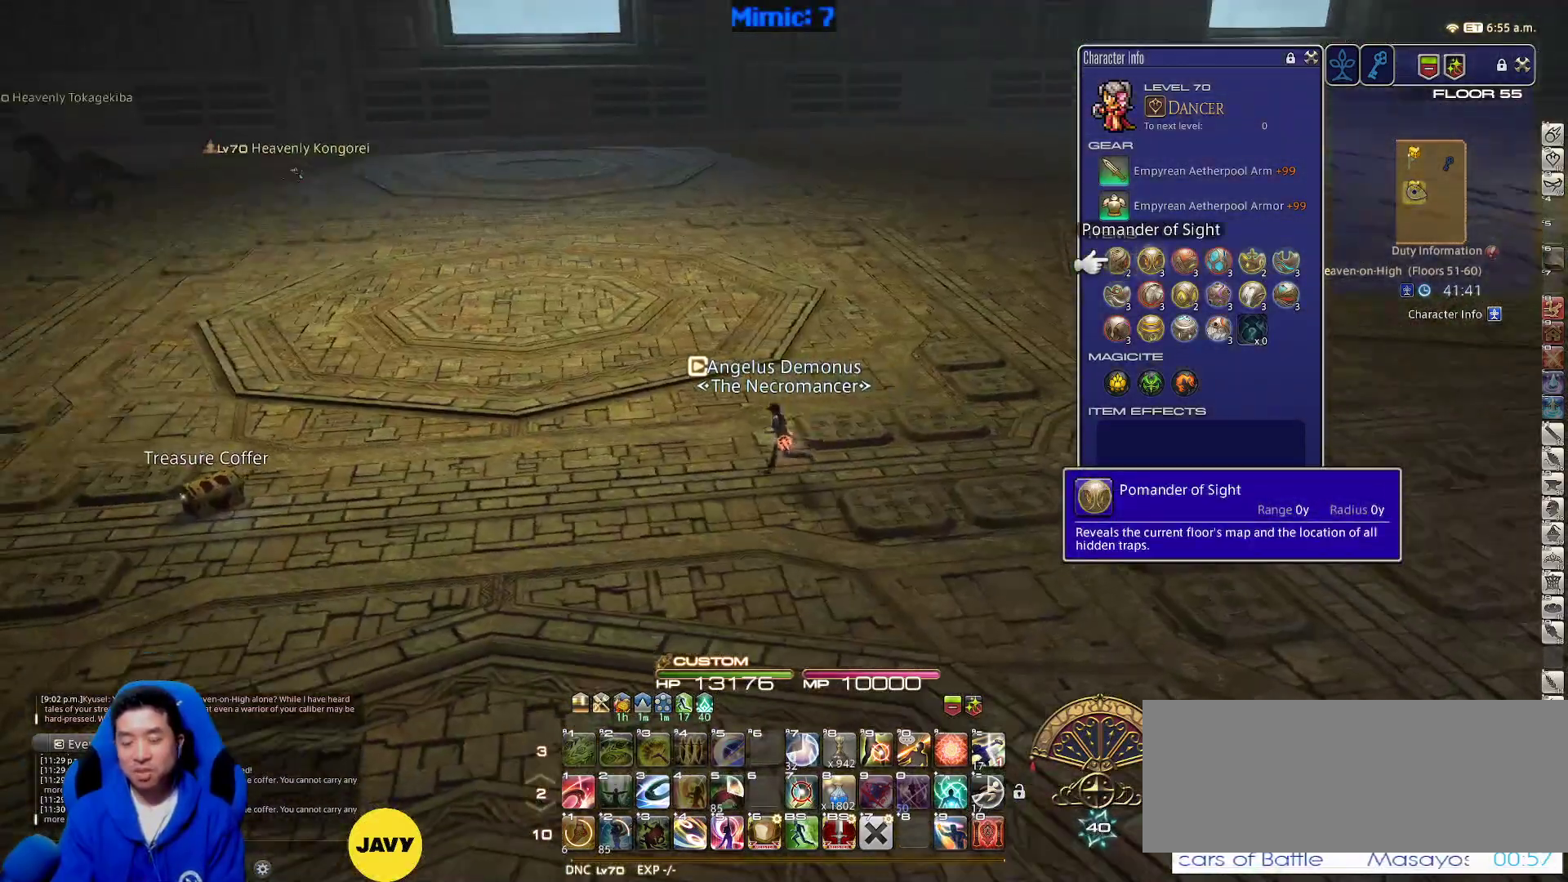
{"keys": ["p"], "events": [[50, "p", "up"], [100, "e", "up"], [250, "e", "down"], [333, "e", "up"], [417, "p", "down"]]}
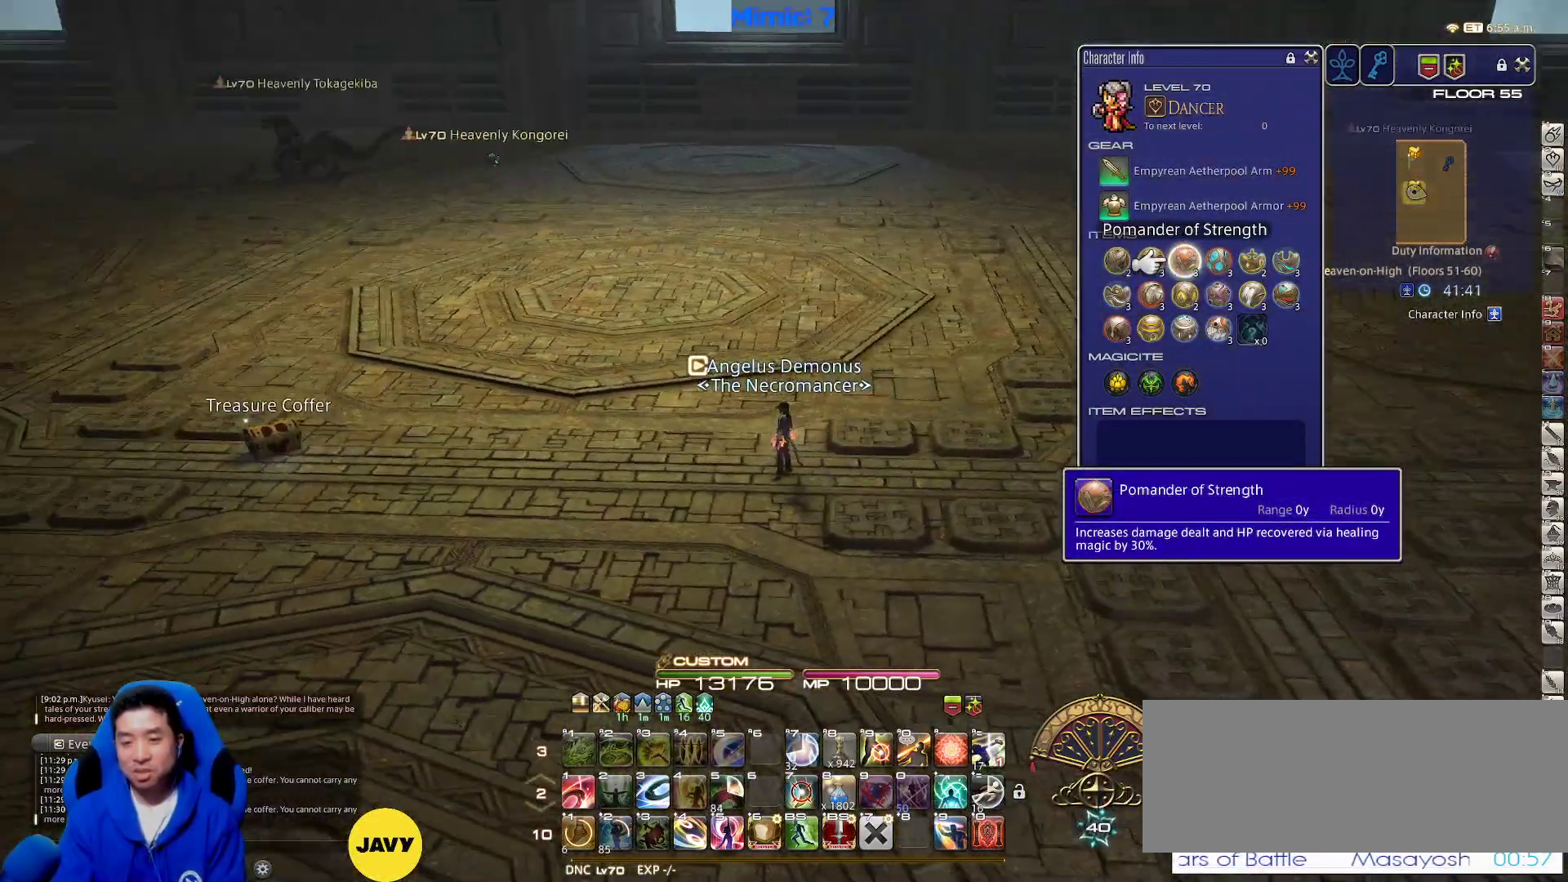
{"keys": ["p", "w"], "events": [[17, "w", "down"], [117, "return", "down"], [250, "return", "up"]]}
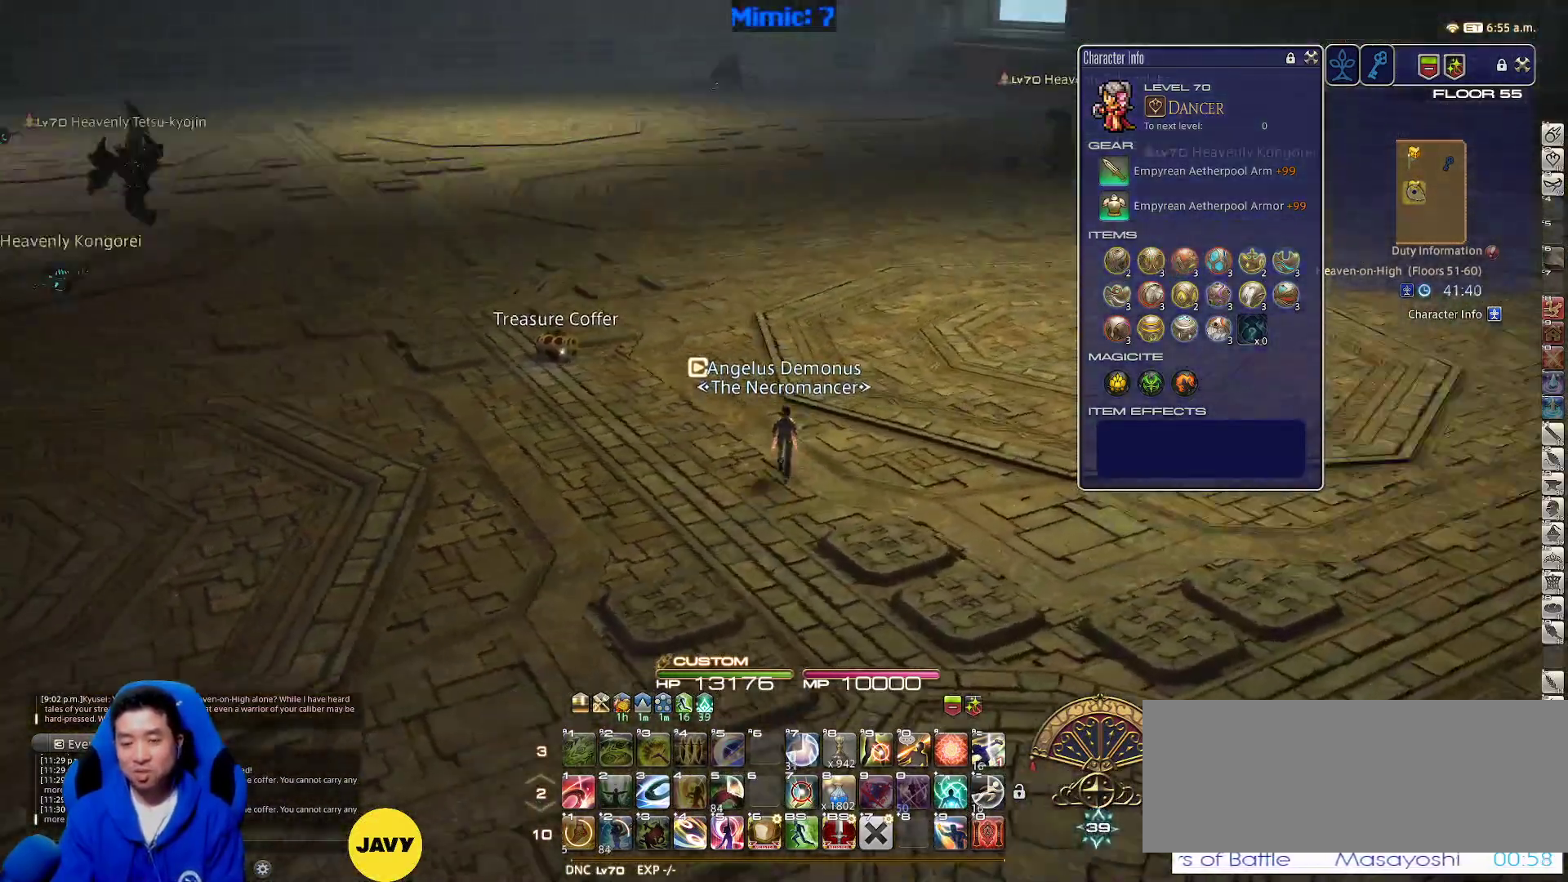
{"keys": ["w"], "events": [[83, "q", "down"], [217, "q", "up"], [317, "p", "up"]]}
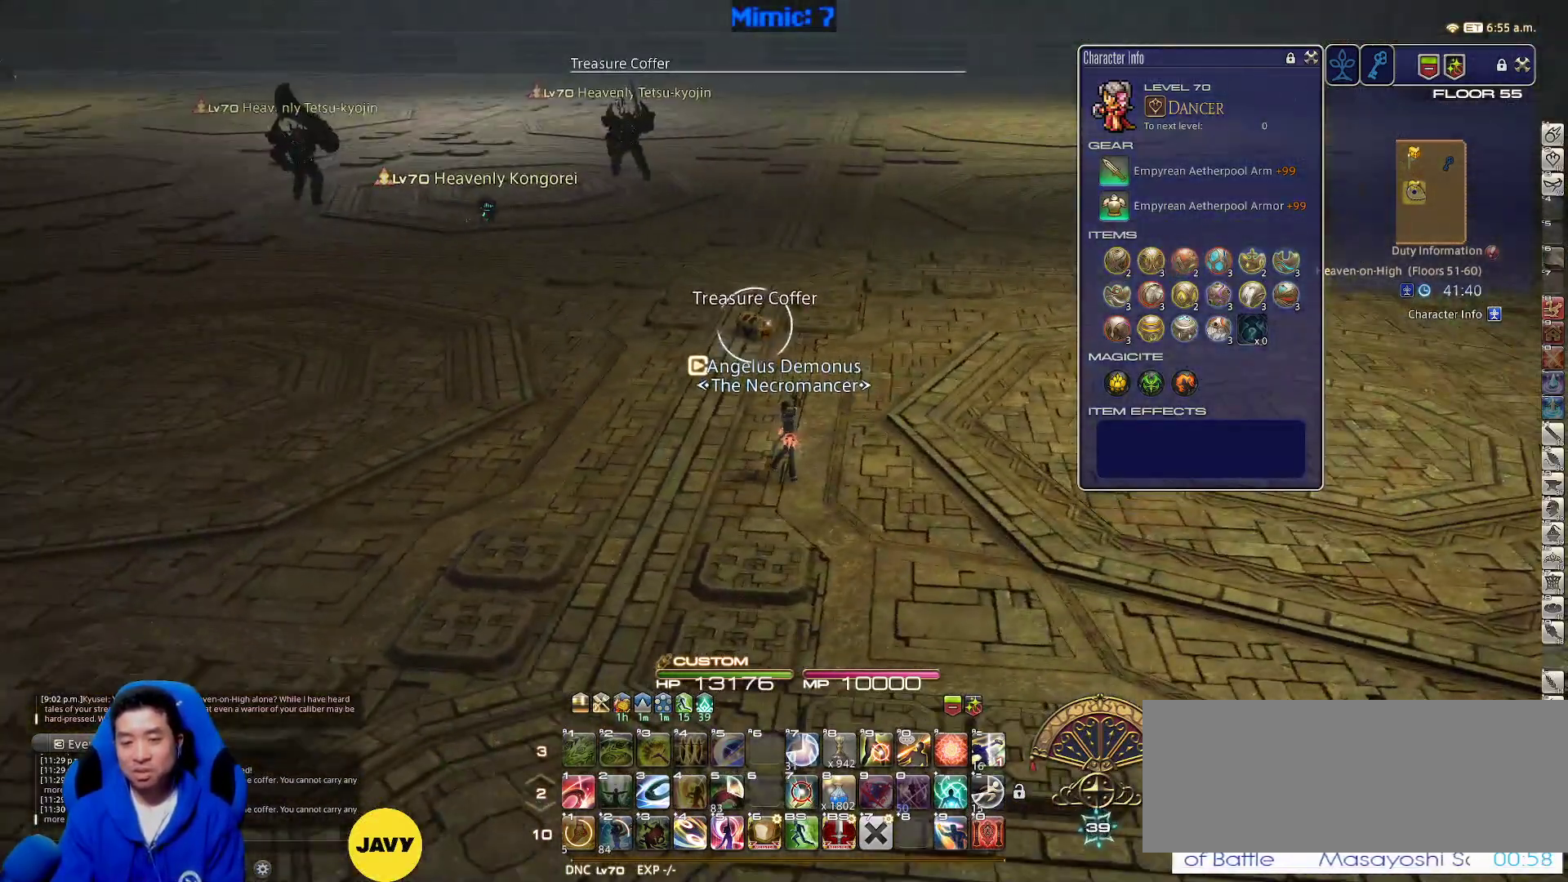
{"keys": ["d", "w"], "events": [[50, "return", "down"], [133, "d", "down"], [183, "return", "up"]]}
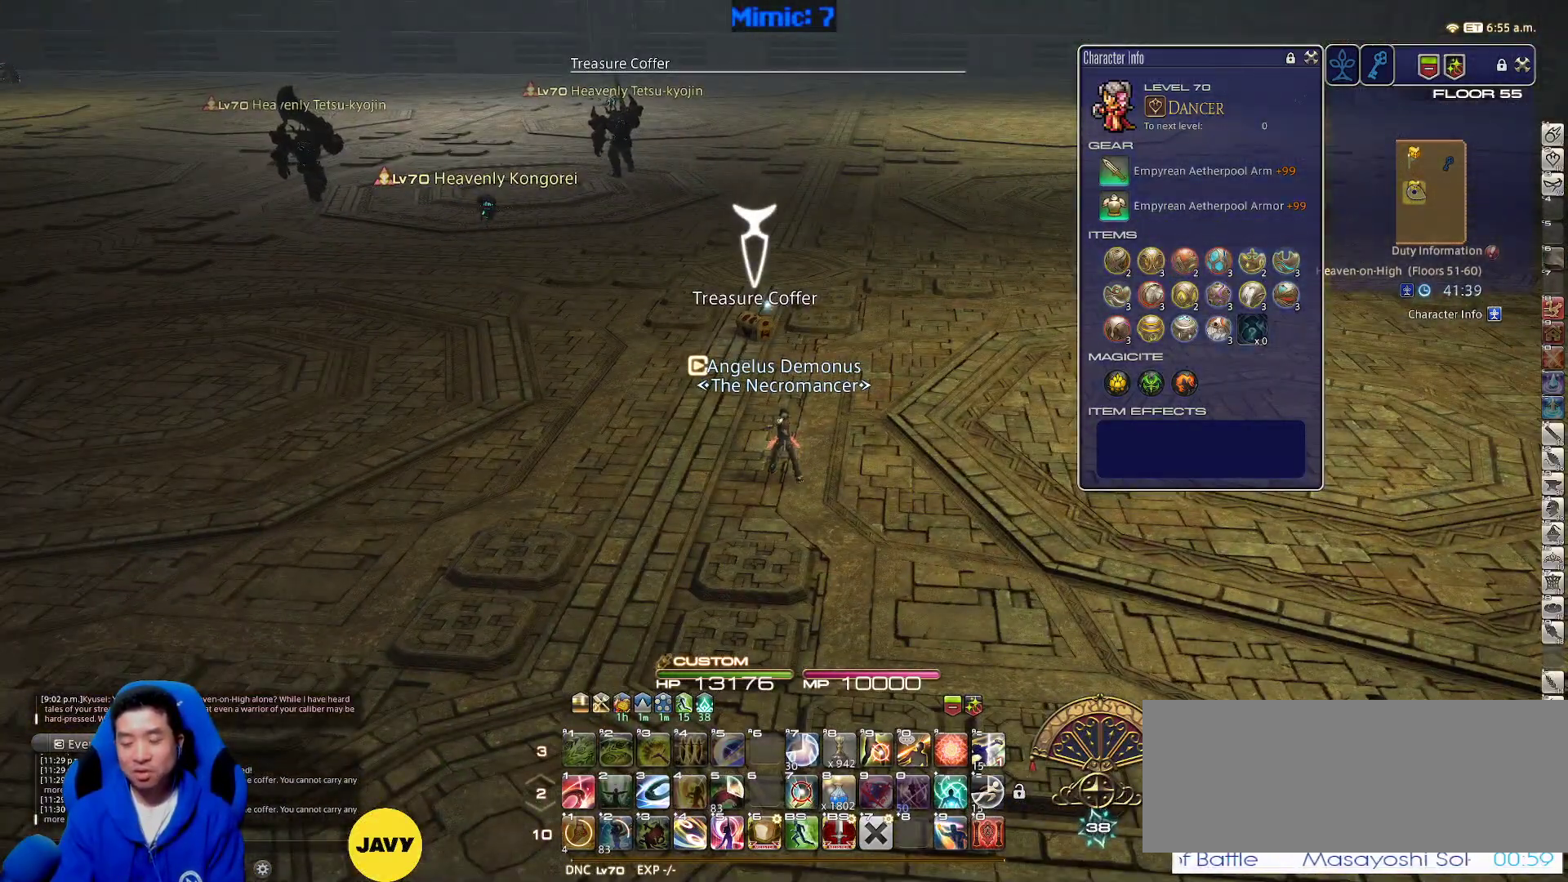
{"keys": ["d", "w"], "events": []}
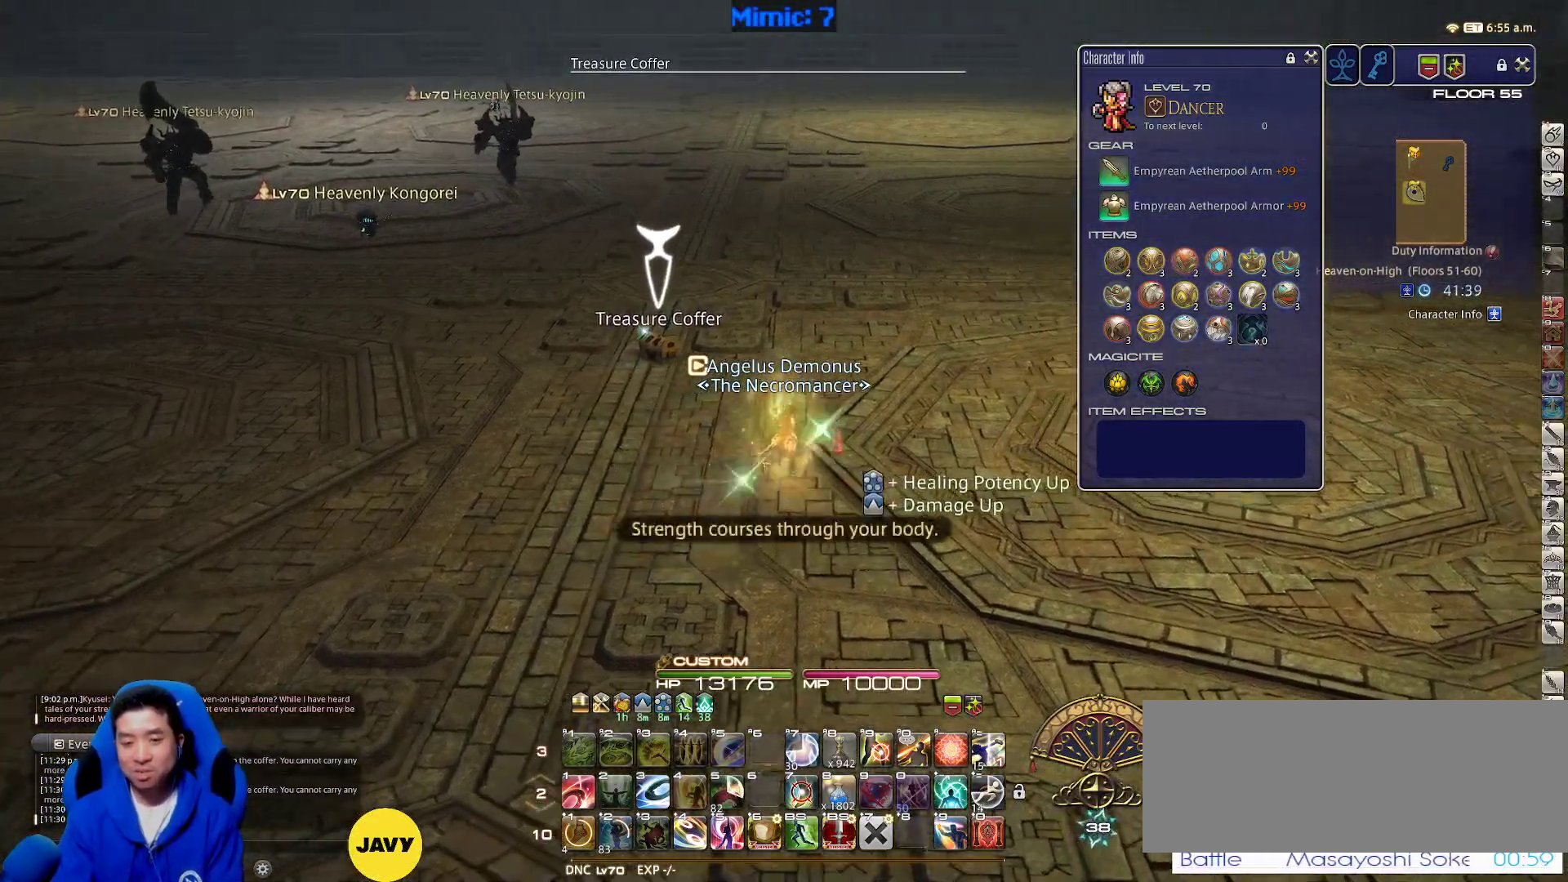
{"keys": ["d", "p", "w"], "events": [[33, "p", "down"]]}
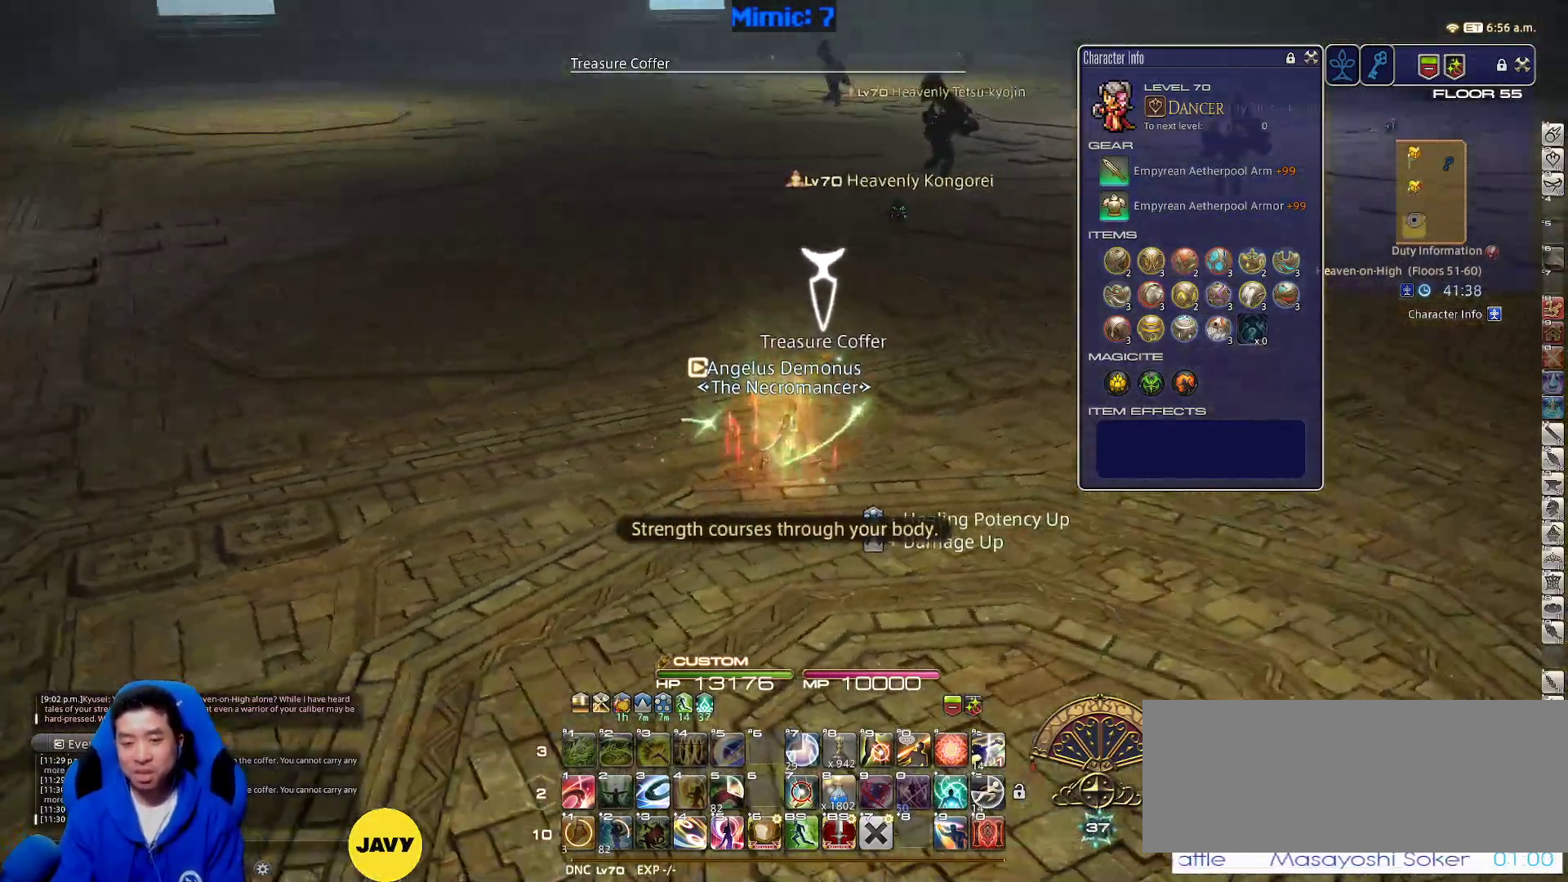
{"keys": ["a", "p", "w"], "events": [[50, "return", "down"], [150, "return", "up"], [183, "return", "down"], [283, "return", "up"], [333, "return", "down"], [417, "return", "up"], [467, "a", "down"], [467, "d", "up"]]}
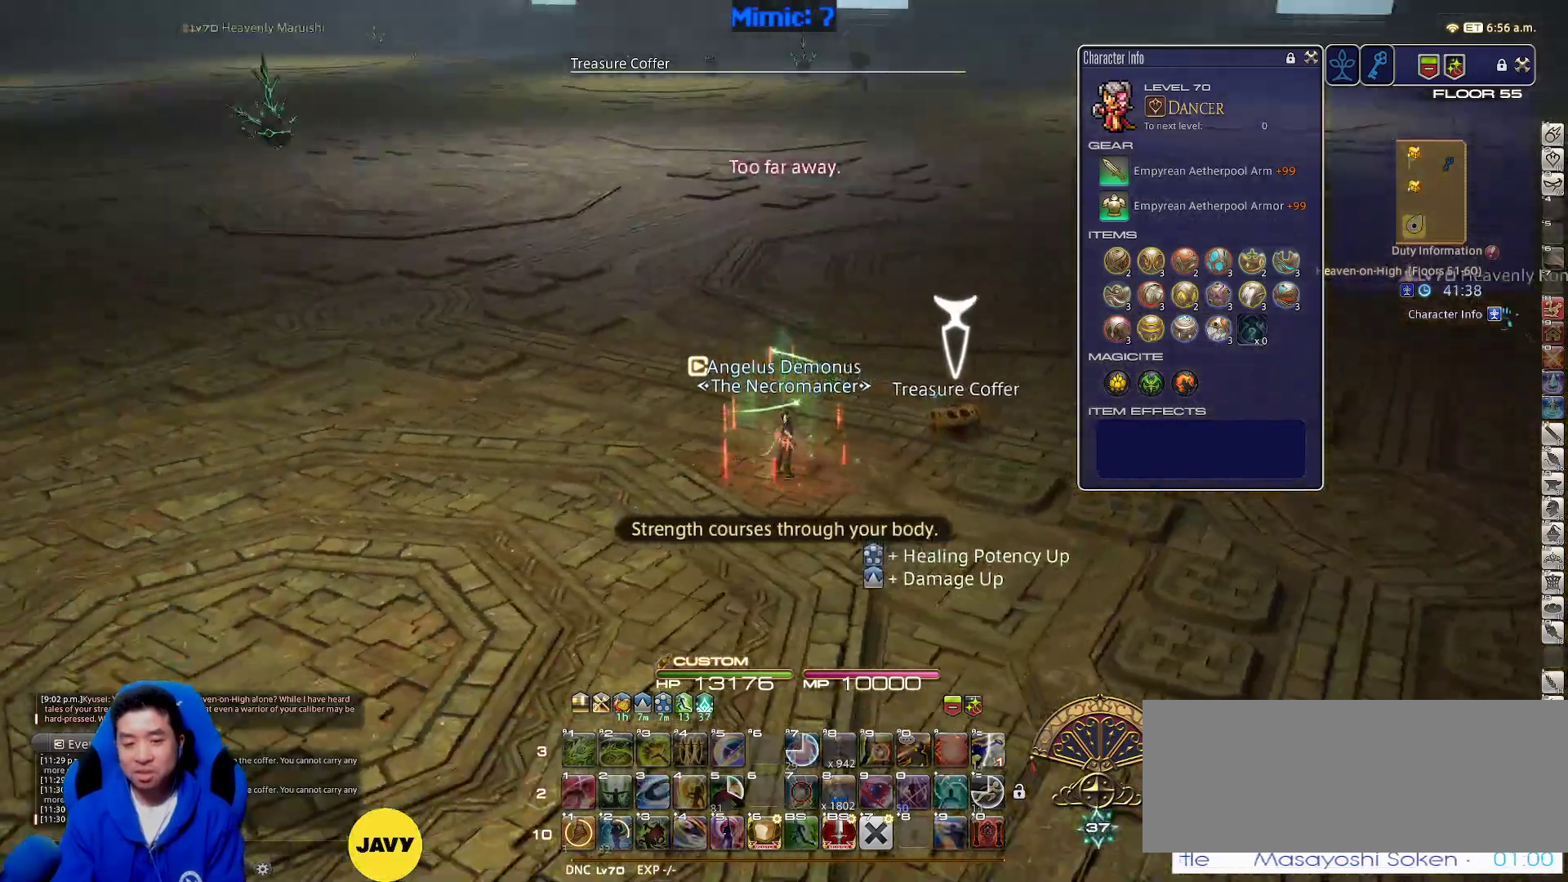
{"keys": ["a", "w"], "events": [[17, "return", "down"], [67, "return", "up"], [433, "p", "up"]]}
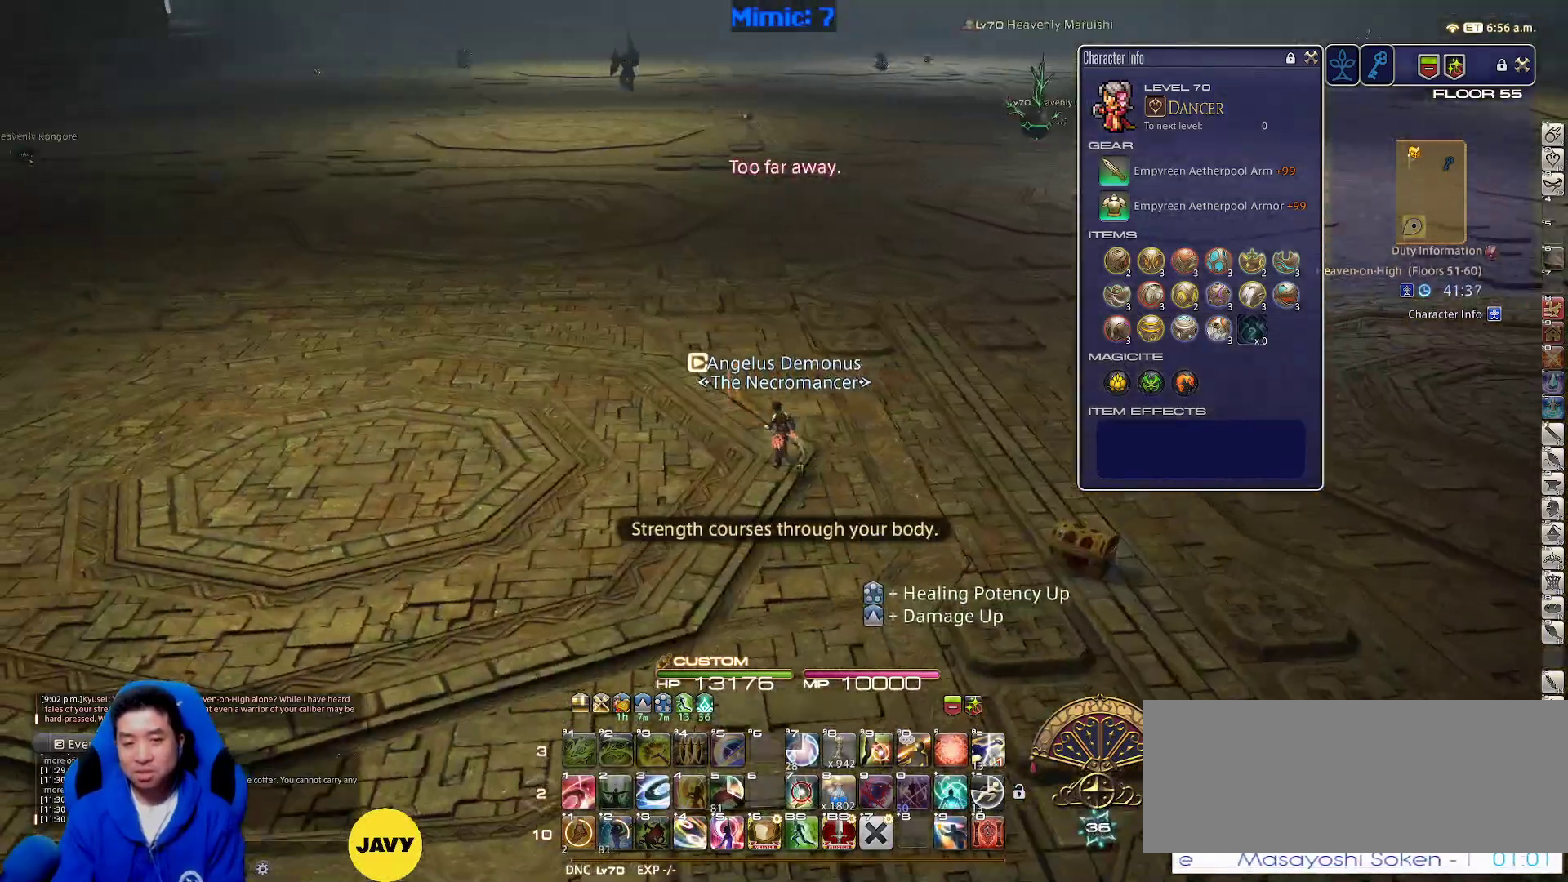
{"keys": ["w"], "events": [[267, "p", "down"], [367, "a", "up"], [417, "p", "up"]]}
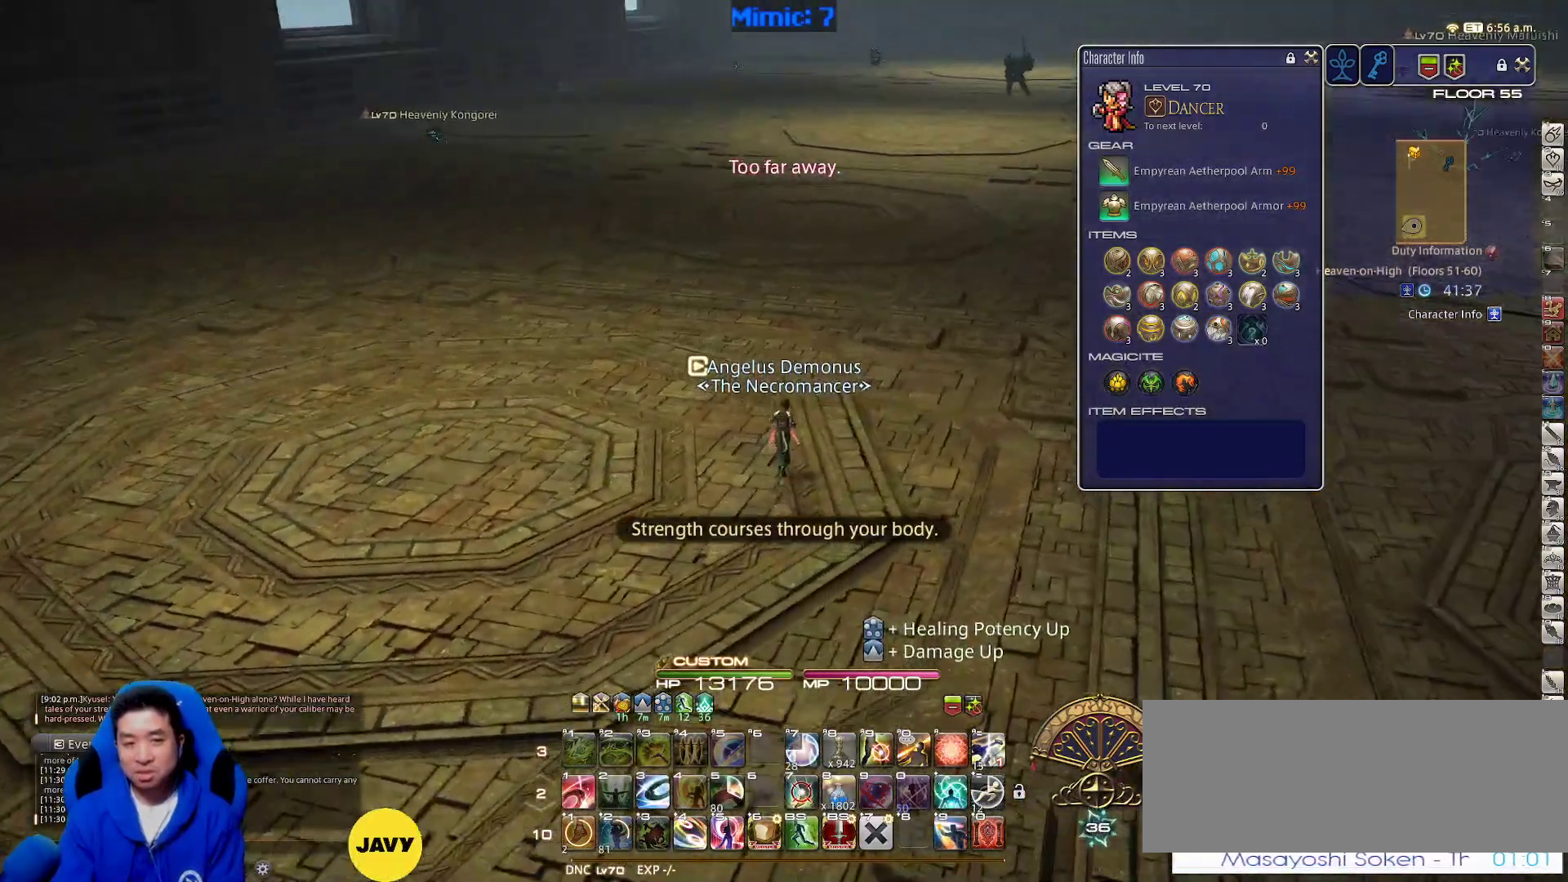
{"keys": ["w"], "events": [[150, "backspace", "down"], [233, "backspace", "up"], [317, "rbracket", "down"], [467, "rbracket", "up"]]}
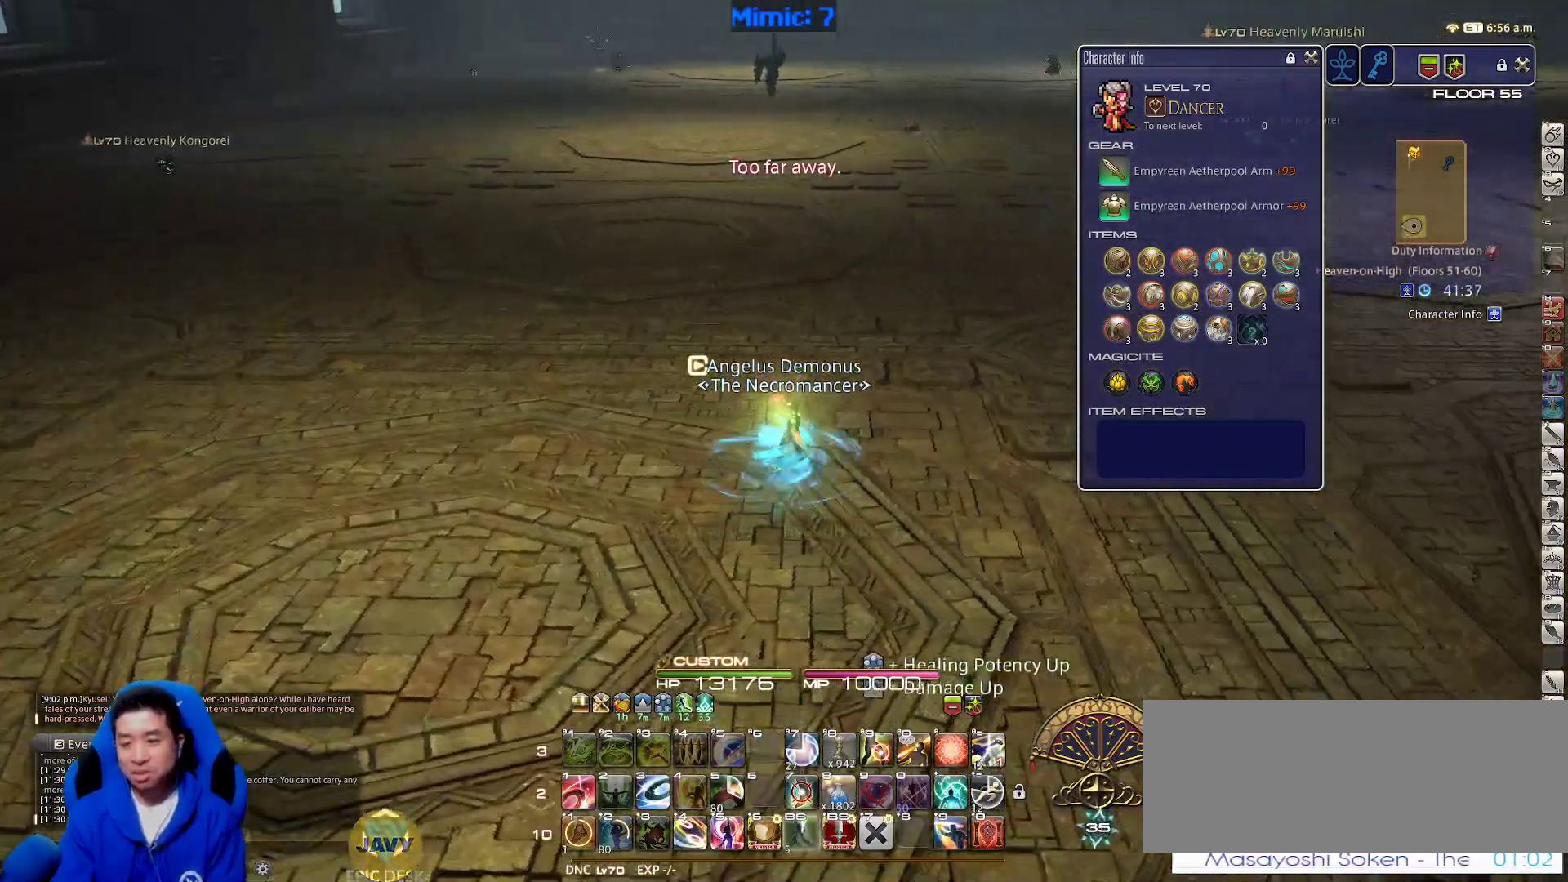
{"keys": ["w"], "events": [[150, "space", "down"], [300, "space", "up"]]}
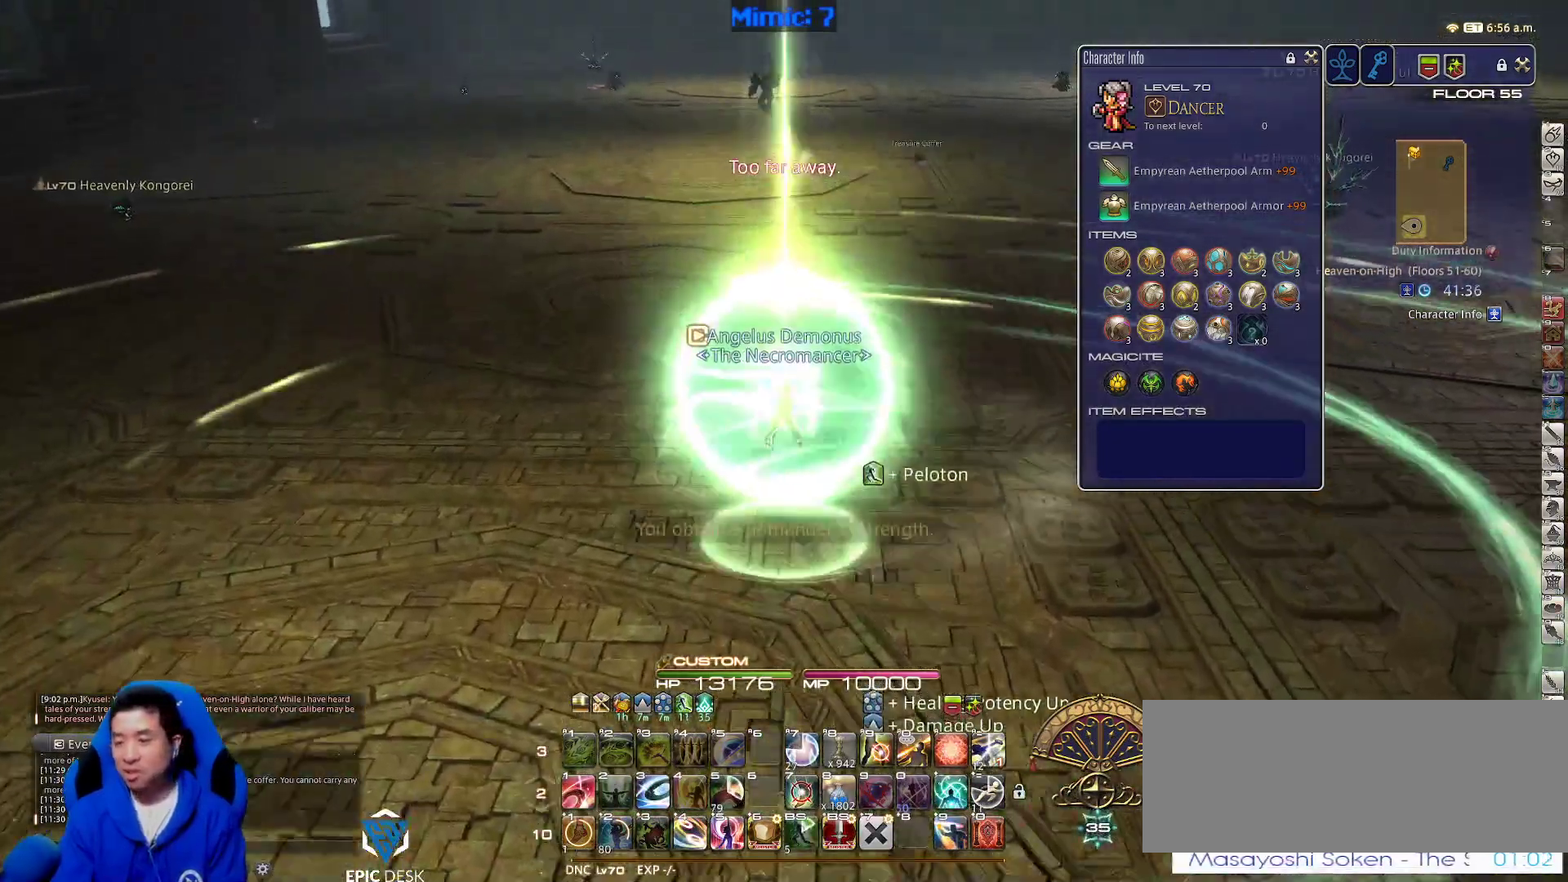
{"keys": ["w"], "events": []}
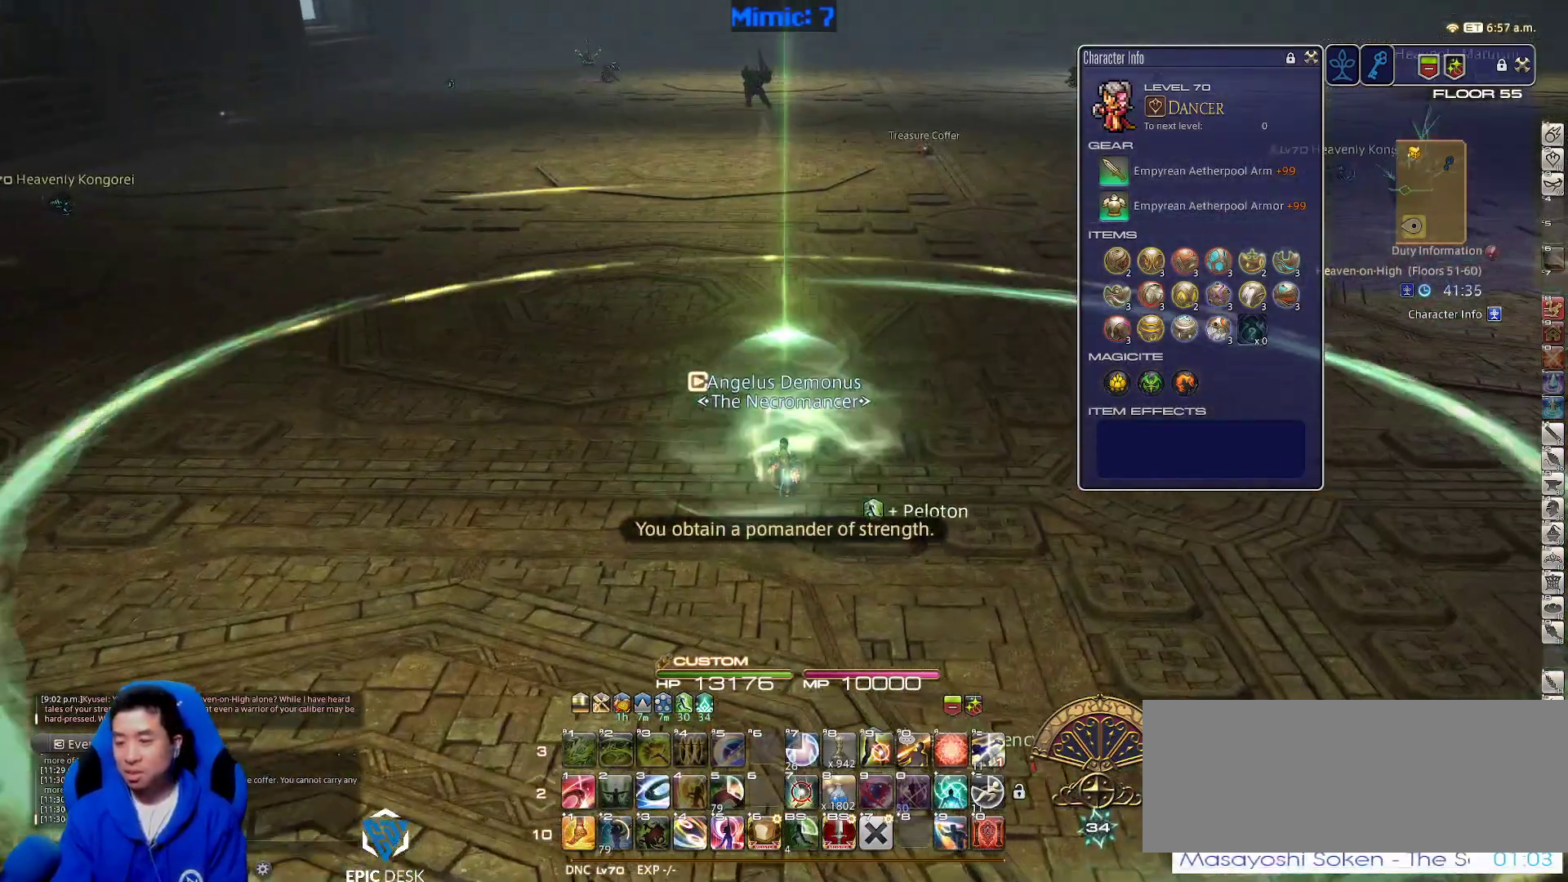
{"keys": ["w"], "events": [[17, "space", "down"], [83, "space", "up"]]}
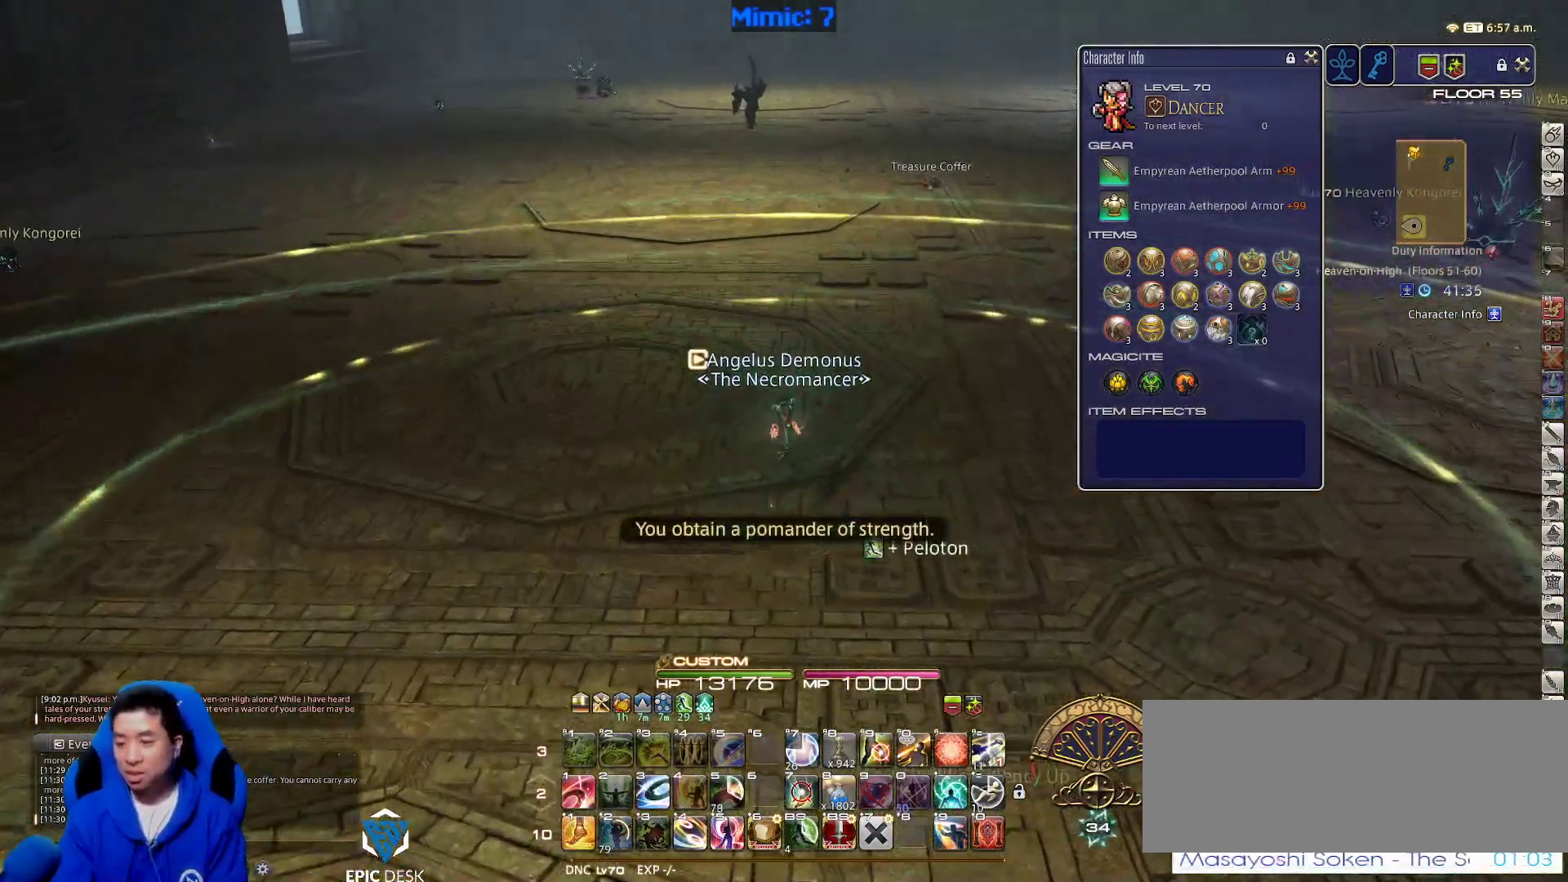
{"keys": ["alt_r", "q", "w"], "events": [[100, "rbracket", "down"], [250, "rbracket", "up"], [250, "space", "down"], [300, "alt_r", "down"], [383, "q", "down"], [383, "space", "up"]]}
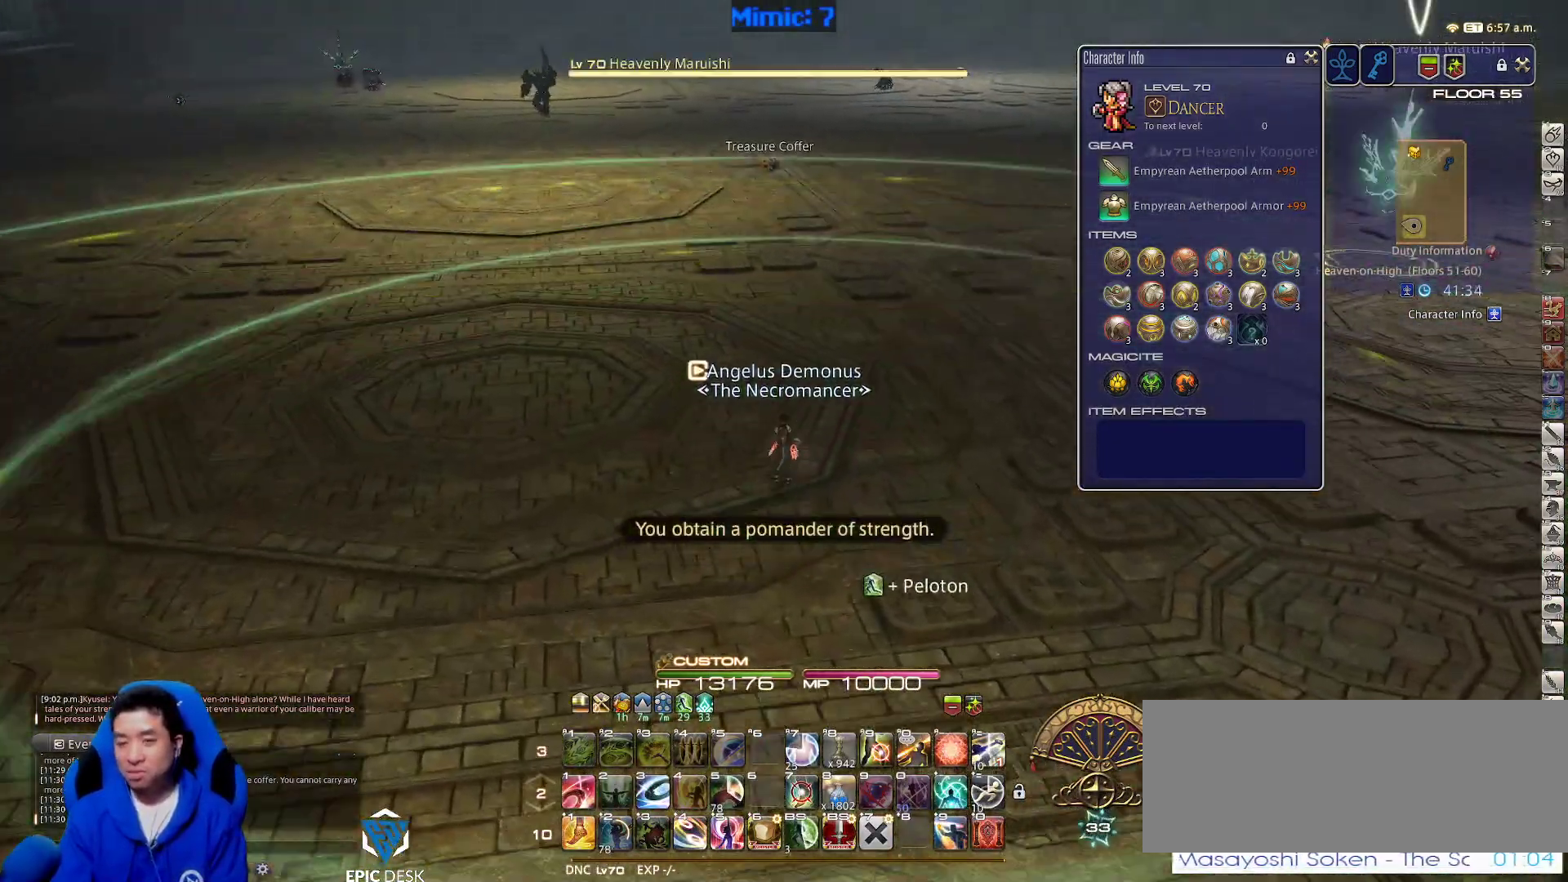
{"keys": ["w"], "events": [[33, "q", "up"], [83, "alt_r", "up"], [217, "q", "down"], [350, "q", "up"]]}
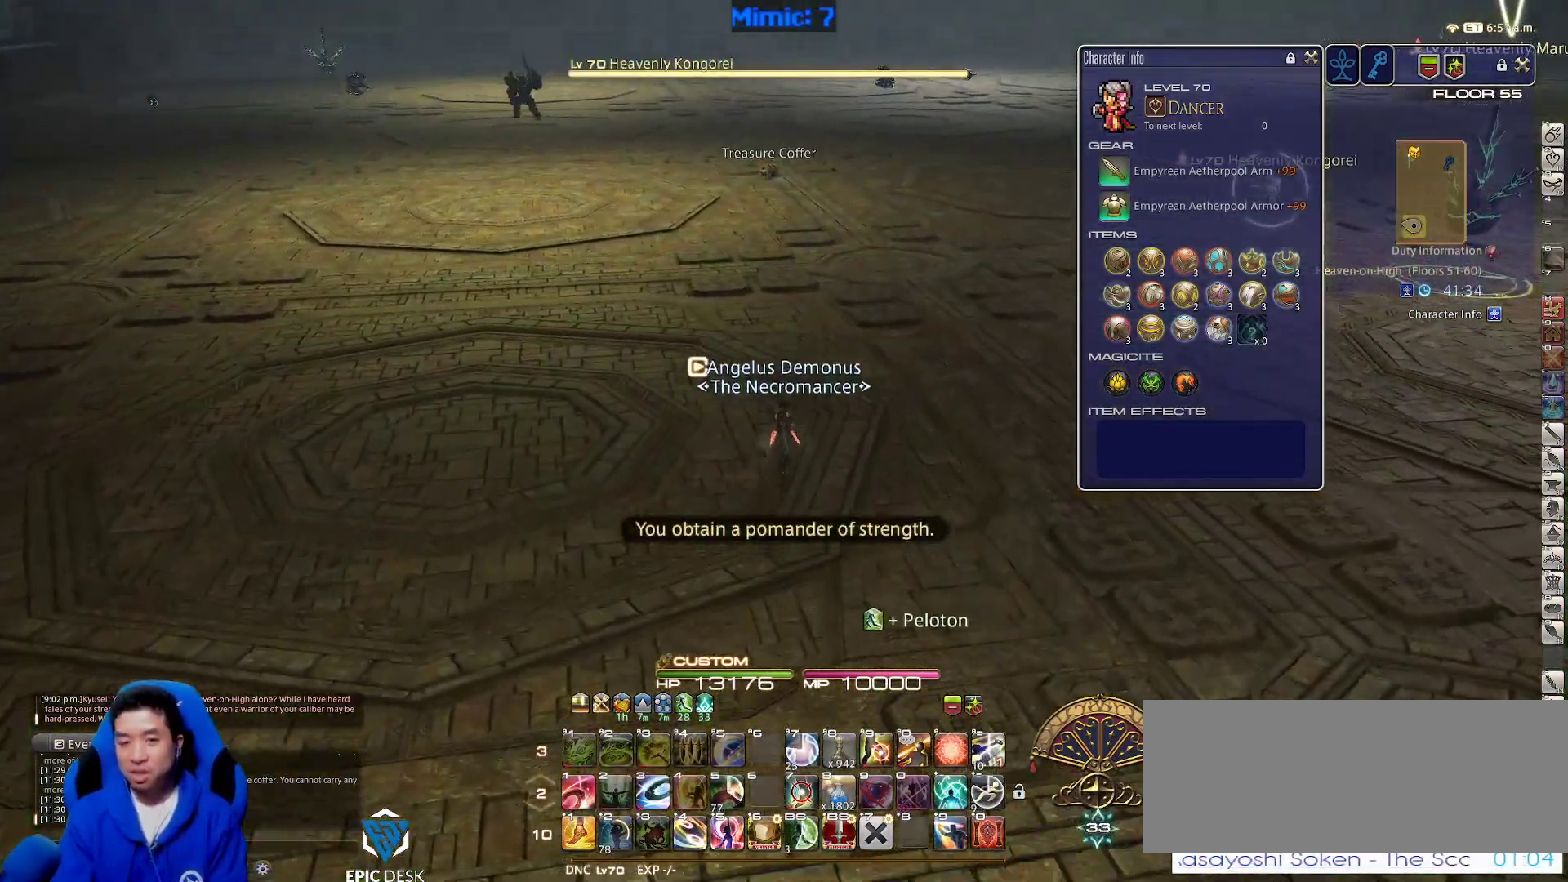
{"keys": ["w"], "events": [[50, "q", "down"], [183, "q", "up"]]}
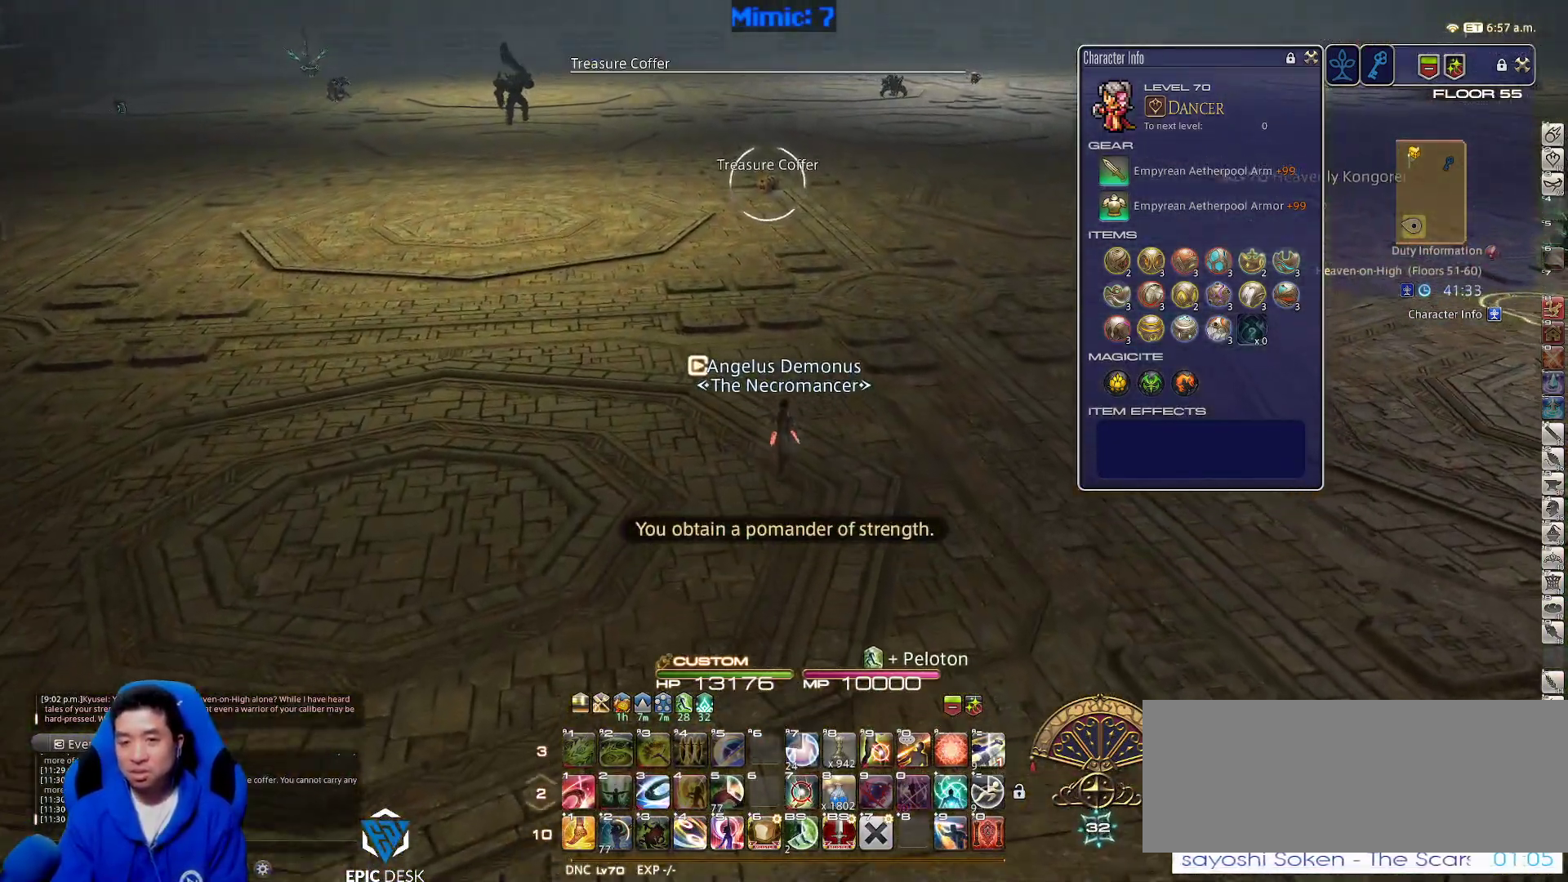
{"keys": ["p", "w"], "events": [[117, "return", "down"], [200, "return", "up"], [400, "p", "down"]]}
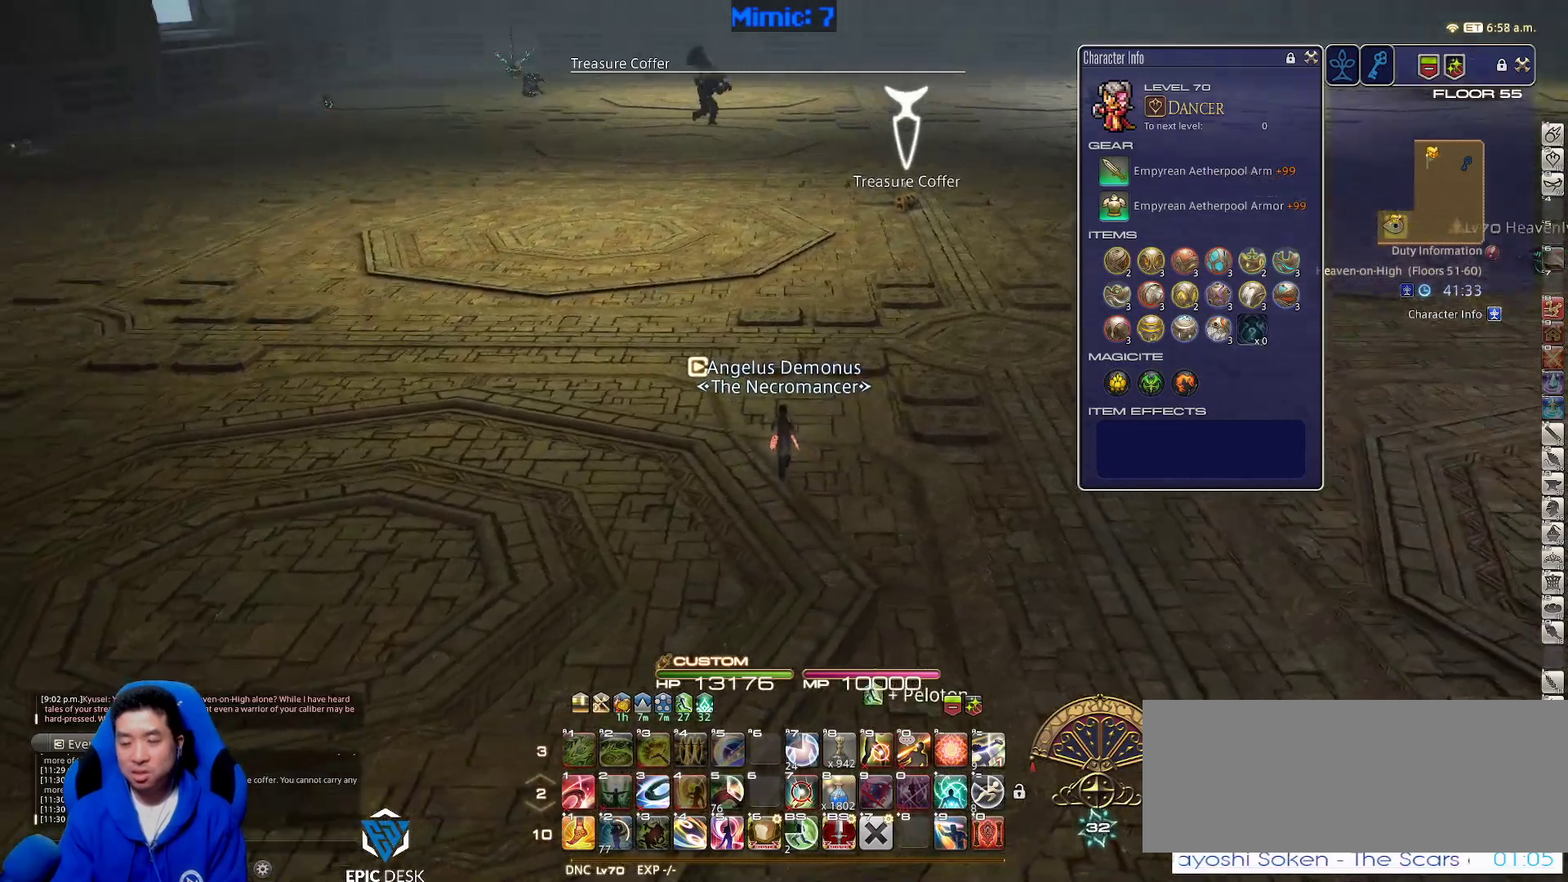
{"keys": ["w"], "events": [[317, "d", "down"], [367, "p", "up"], [367, "space", "down"], [450, "space", "up"], [500, "d", "up"]]}
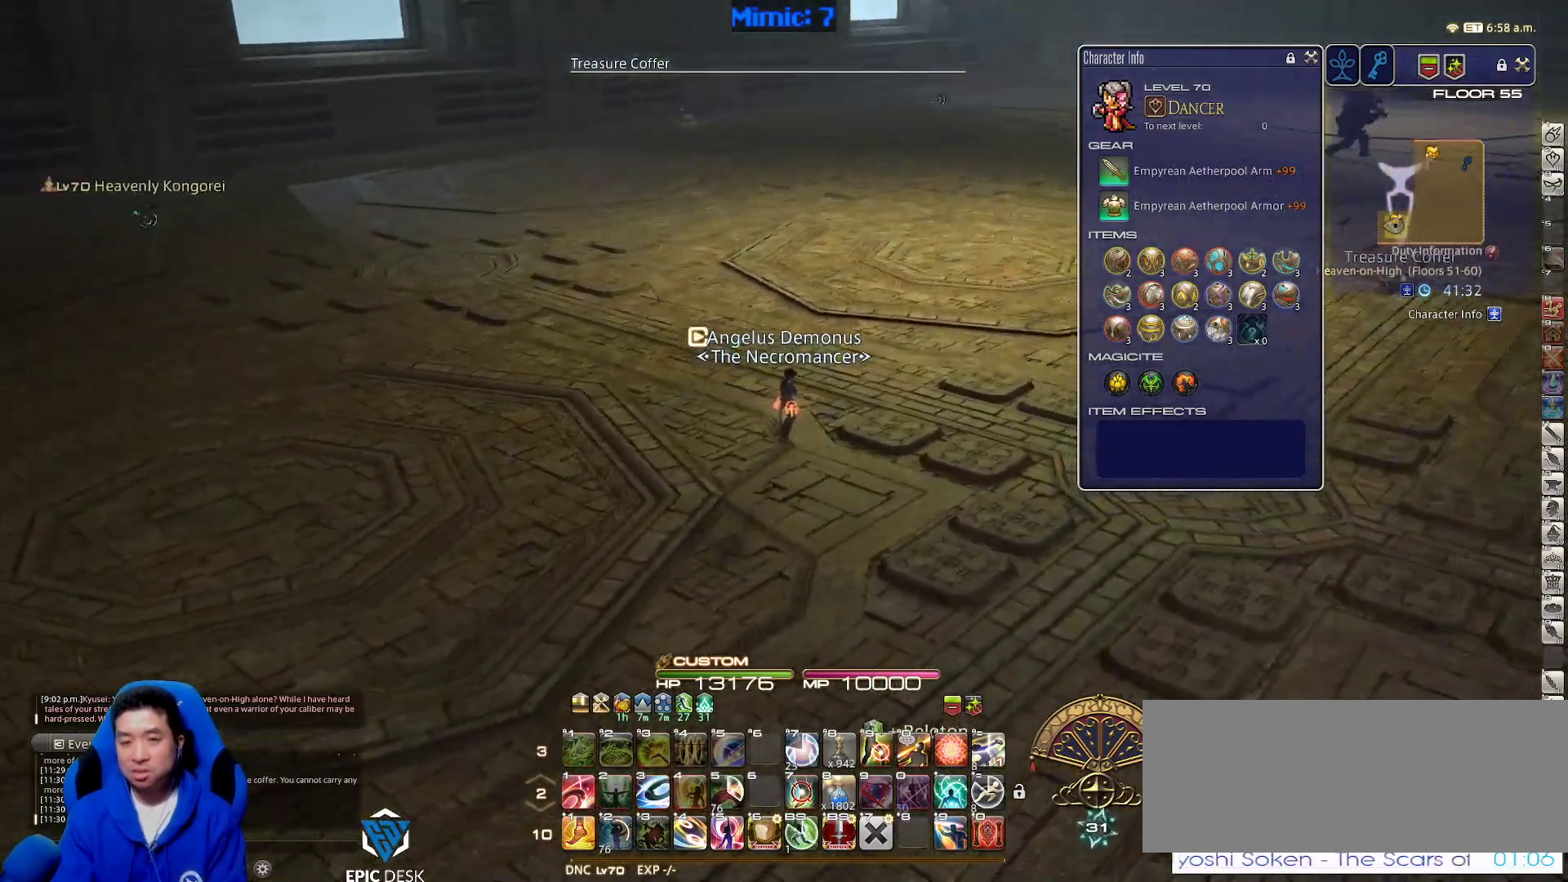
{"keys": ["w"], "events": []}
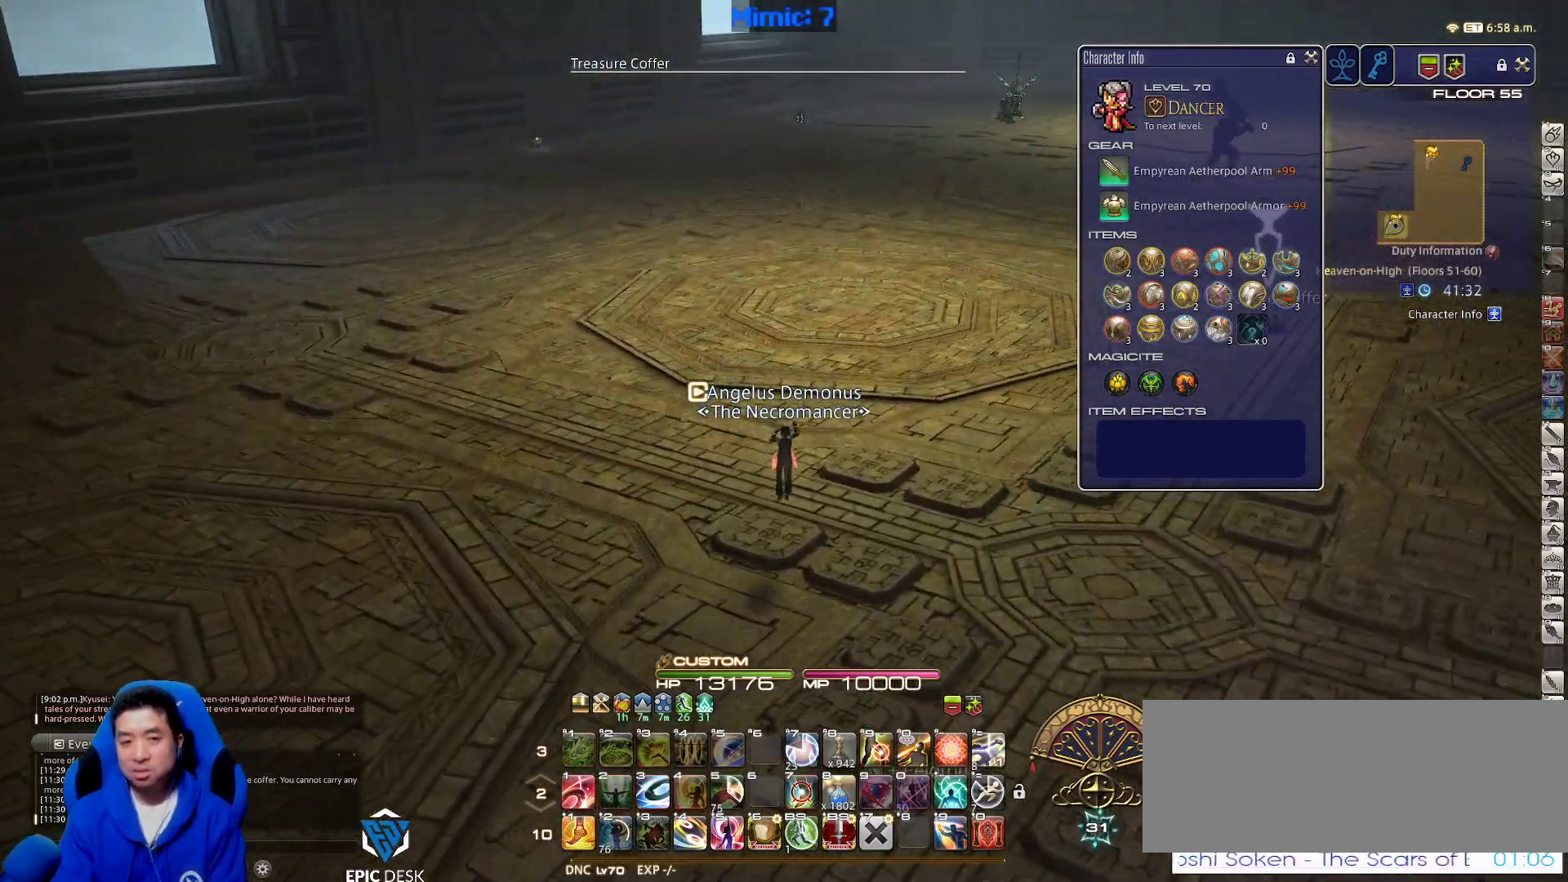
{"keys": ["w"], "events": [[117, "d", "down"], [167, "space", "down"], [300, "space", "up"], [350, "d", "up"]]}